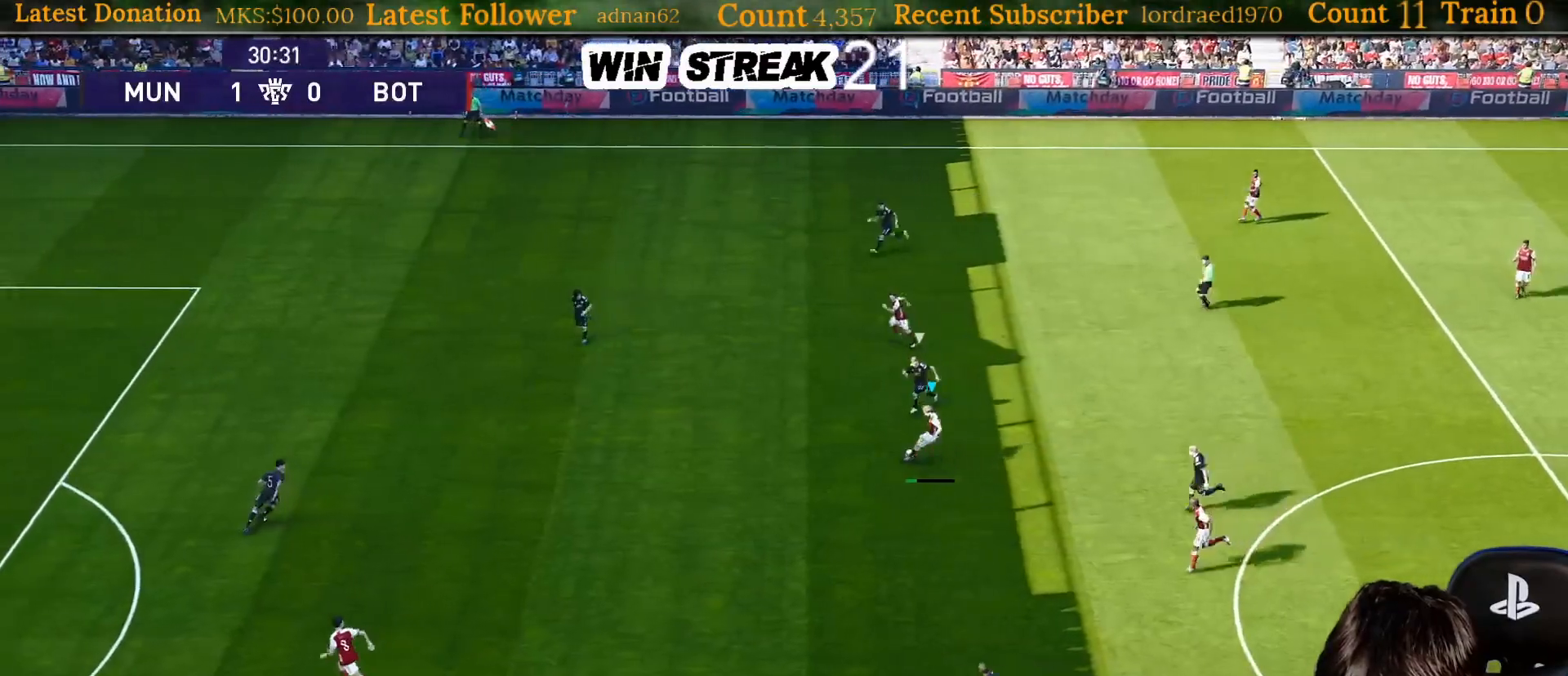
Gameplay with a controller (PlayStation layout); each line is a JSON object with the inputs held at the frame after it. "events" lists button and stick changes between this image and that frame as [ms after this image, input, new state], when the widget could be followed in between. Not read: L3.
{"buttons": [], "left_stick": "center", "right_stick": "center", "events": [[100, "left_stick", "center"]]}
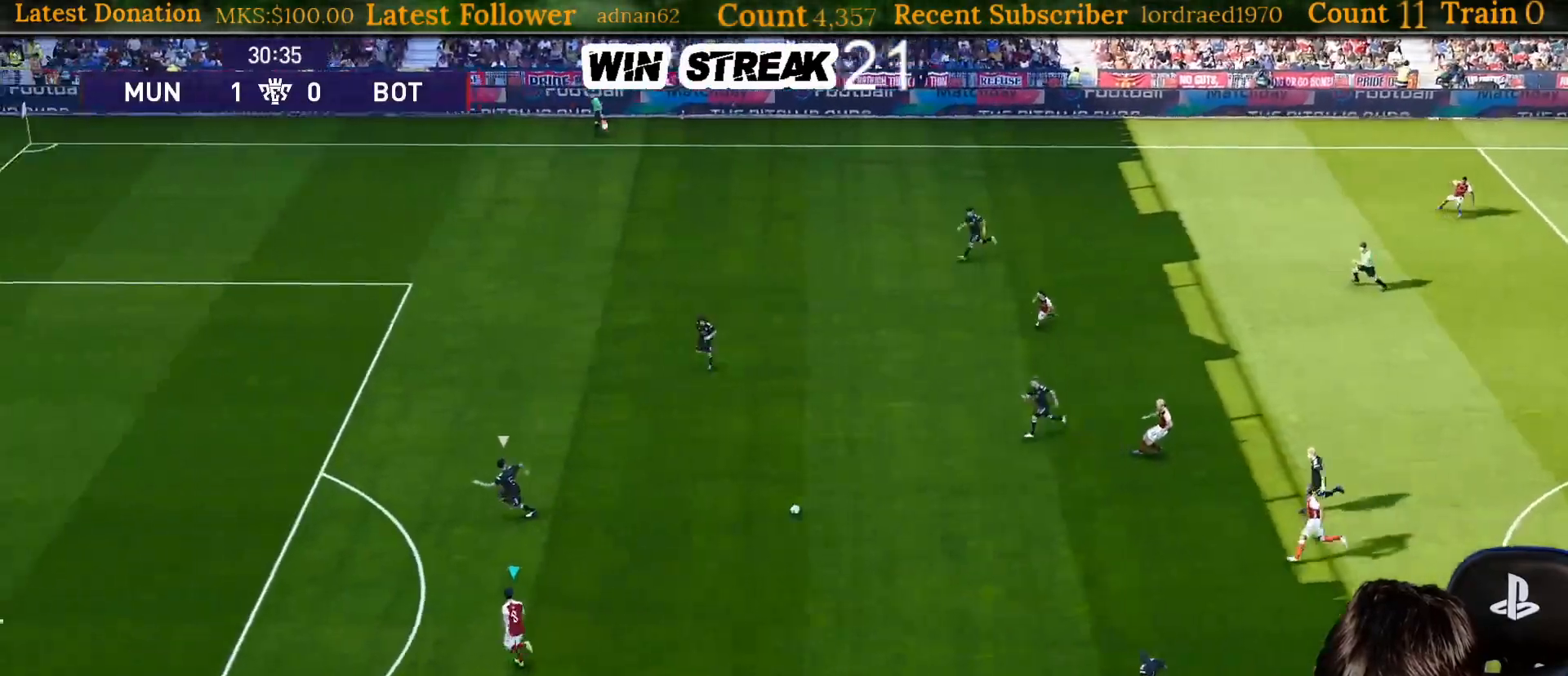
{"buttons": [], "left_stick": "left", "right_stick": "center", "events": [[117, "left_stick", "left"]]}
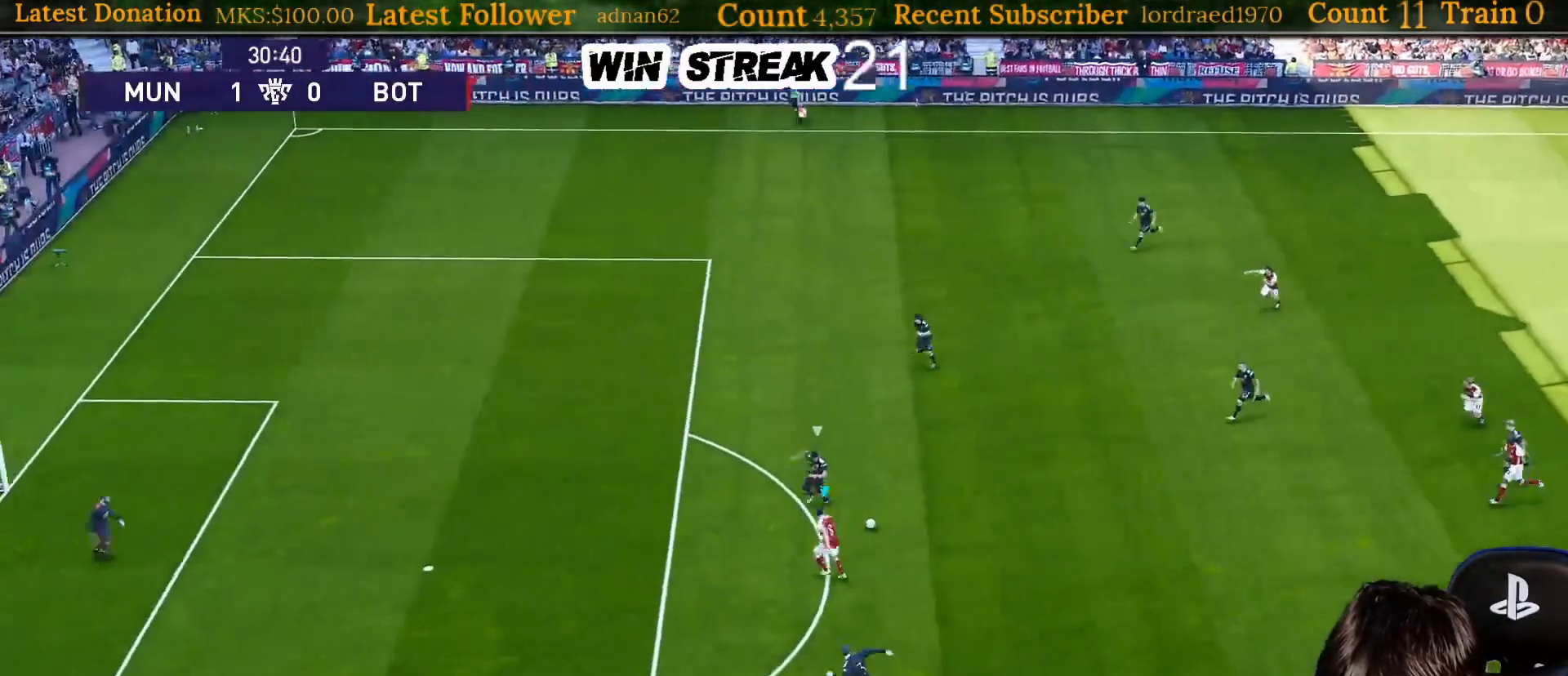
{"buttons": [], "left_stick": "left", "right_stick": "center", "events": [[217, "R2", "down"], [367, "R2", "up"]]}
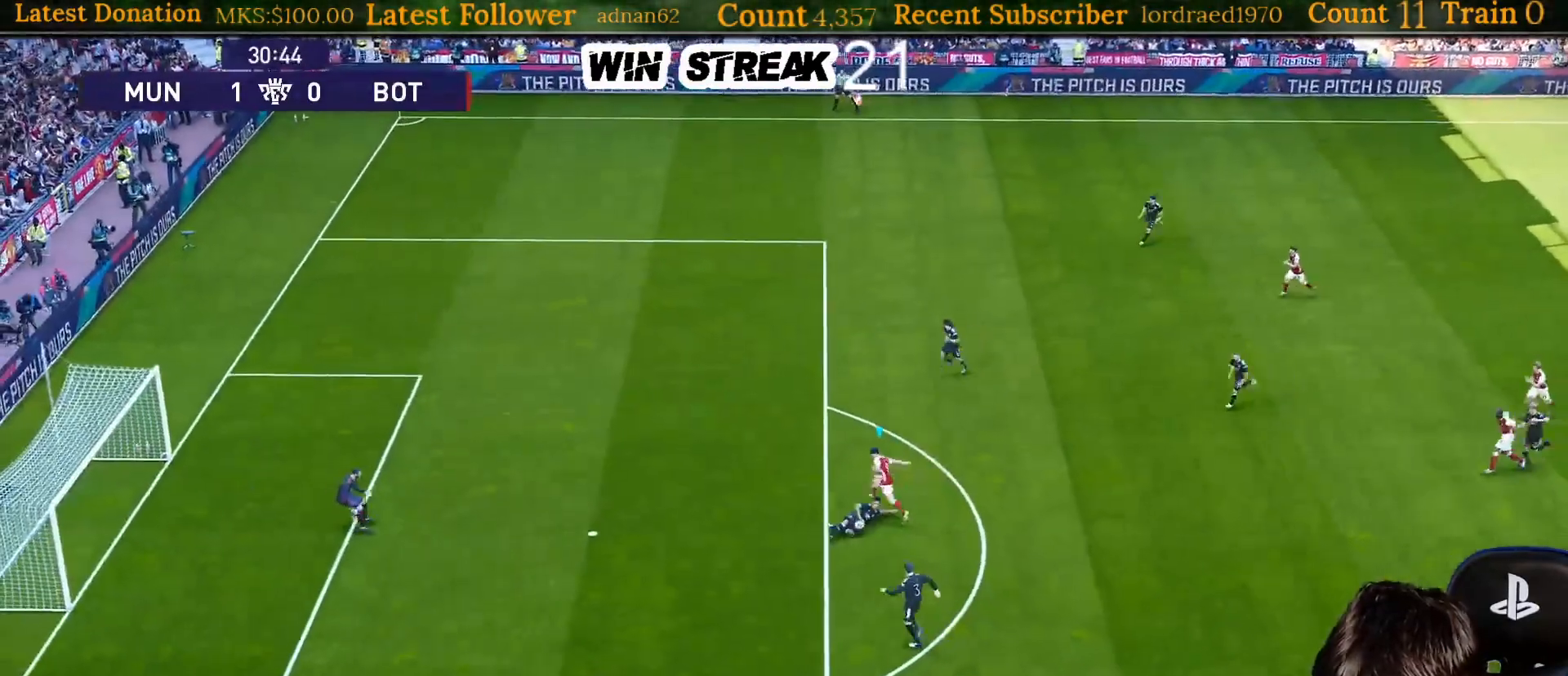
{"buttons": ["R1"], "left_stick": "down", "right_stick": "center", "events": [[300, "left_stick", "down"], [400, "R1", "down"]]}
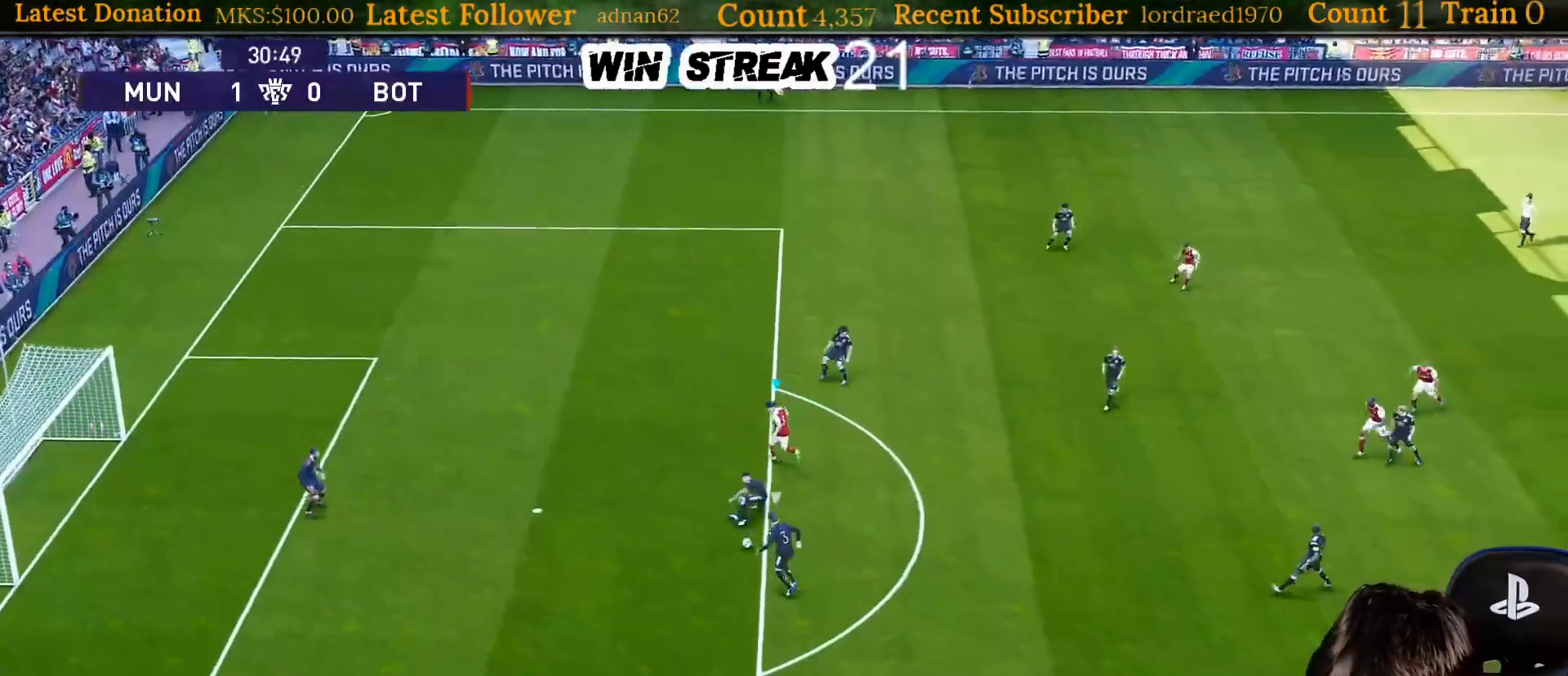
{"buttons": ["R1"], "left_stick": "down", "right_stick": "center", "events": []}
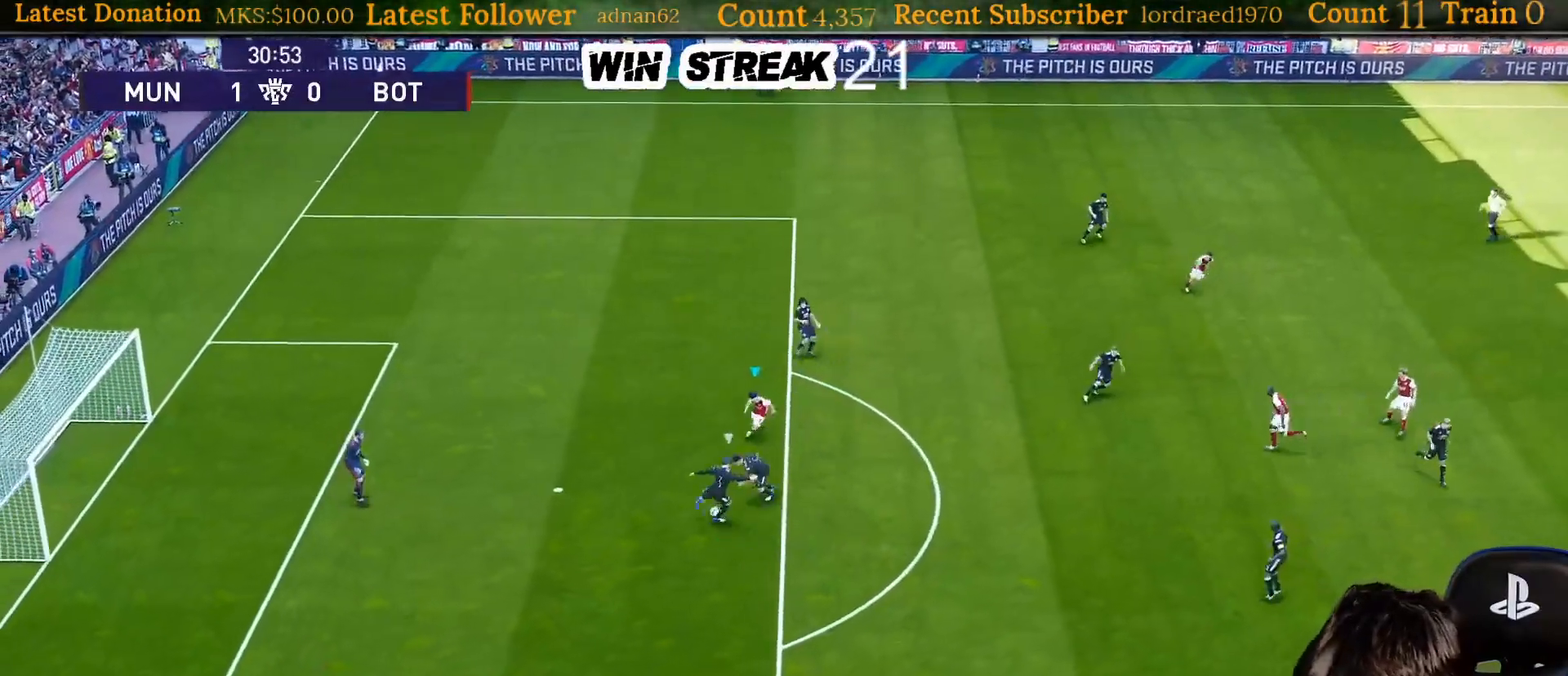
{"buttons": ["SQUARE", "R1"], "left_stick": "down", "right_stick": "center", "events": [[50, "SQUARE", "down"]]}
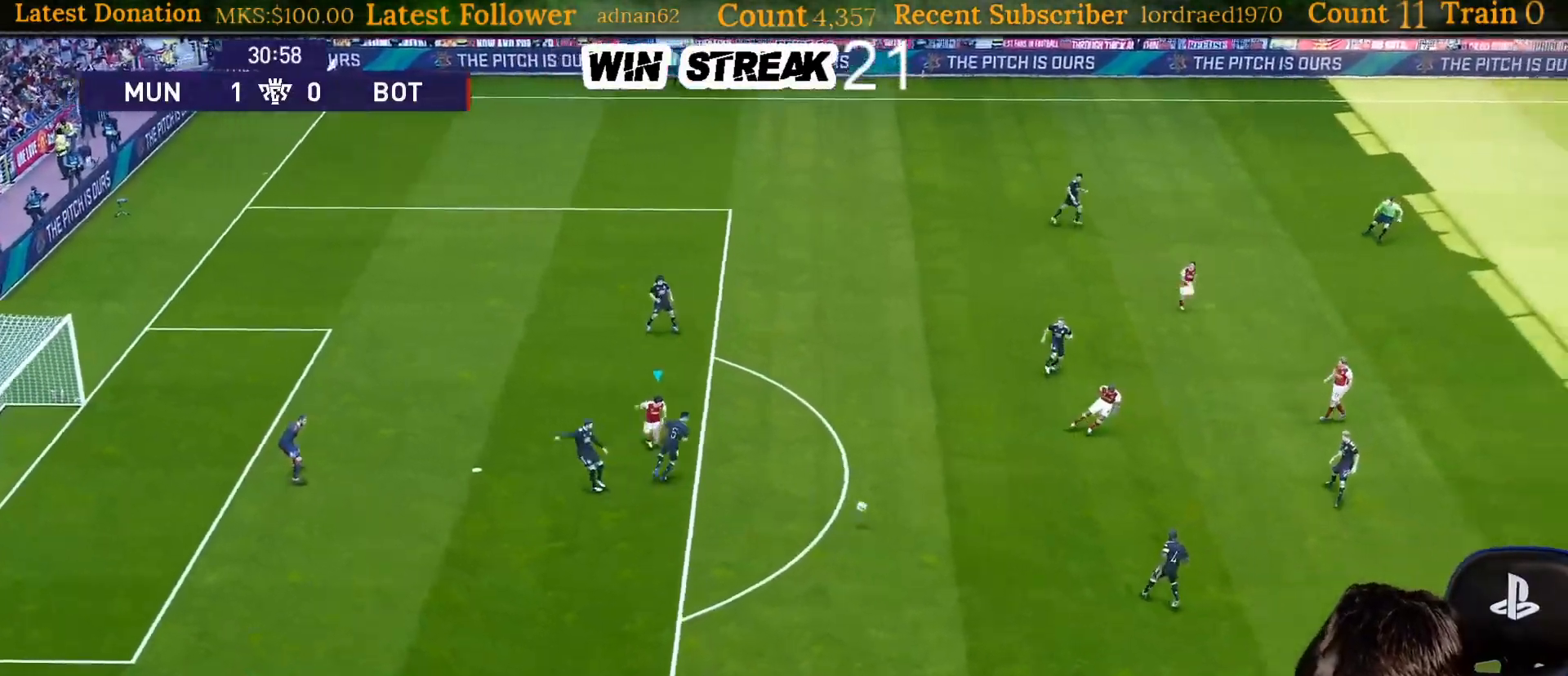
{"buttons": ["CROSS", "SQUARE", "R1"], "left_stick": "down-left", "right_stick": "center", "events": [[67, "L1", "down"], [150, "CROSS", "down"], [217, "L1", "up"], [317, "left_stick", "down-left"]]}
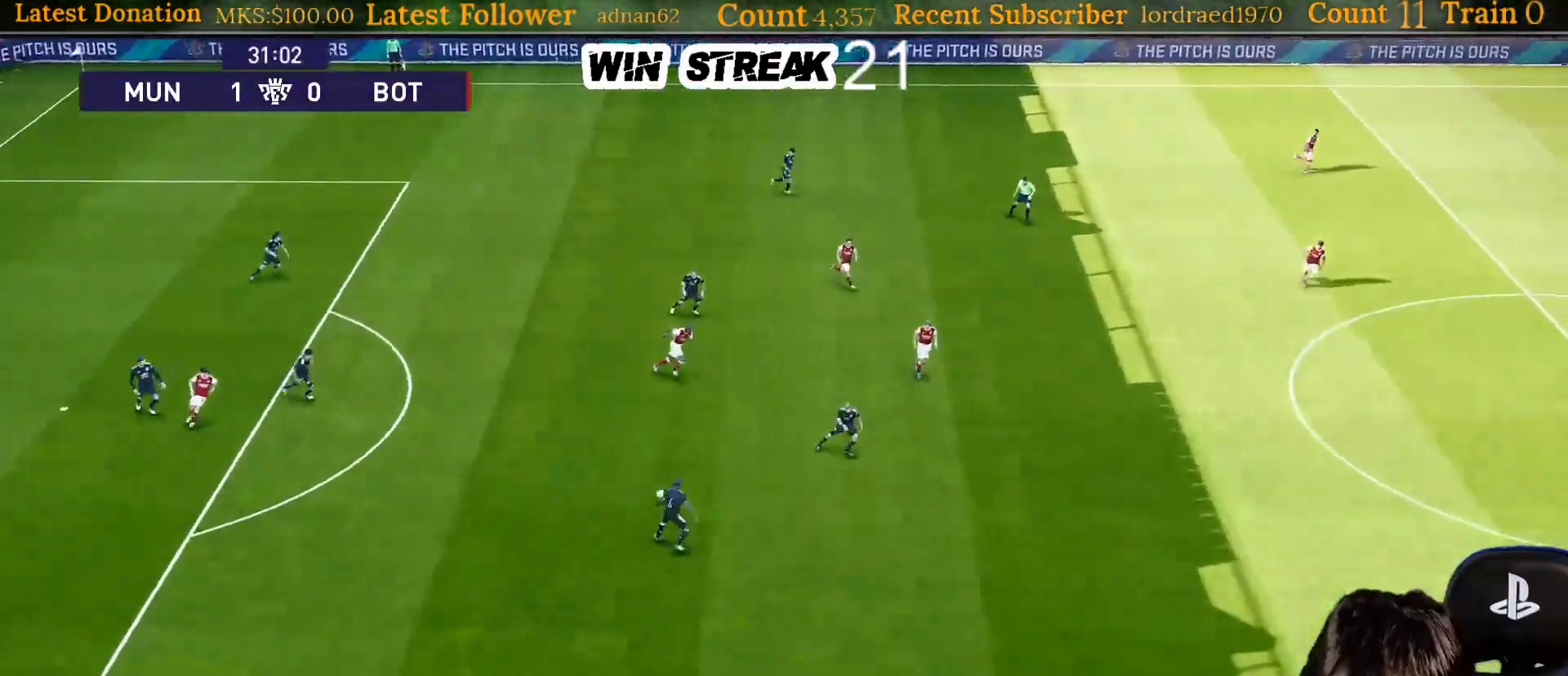
{"buttons": ["CROSS", "SQUARE", "L1", "R1"], "left_stick": "down", "right_stick": "center", "events": [[450, "left_stick", "down"], [467, "L1", "down"]]}
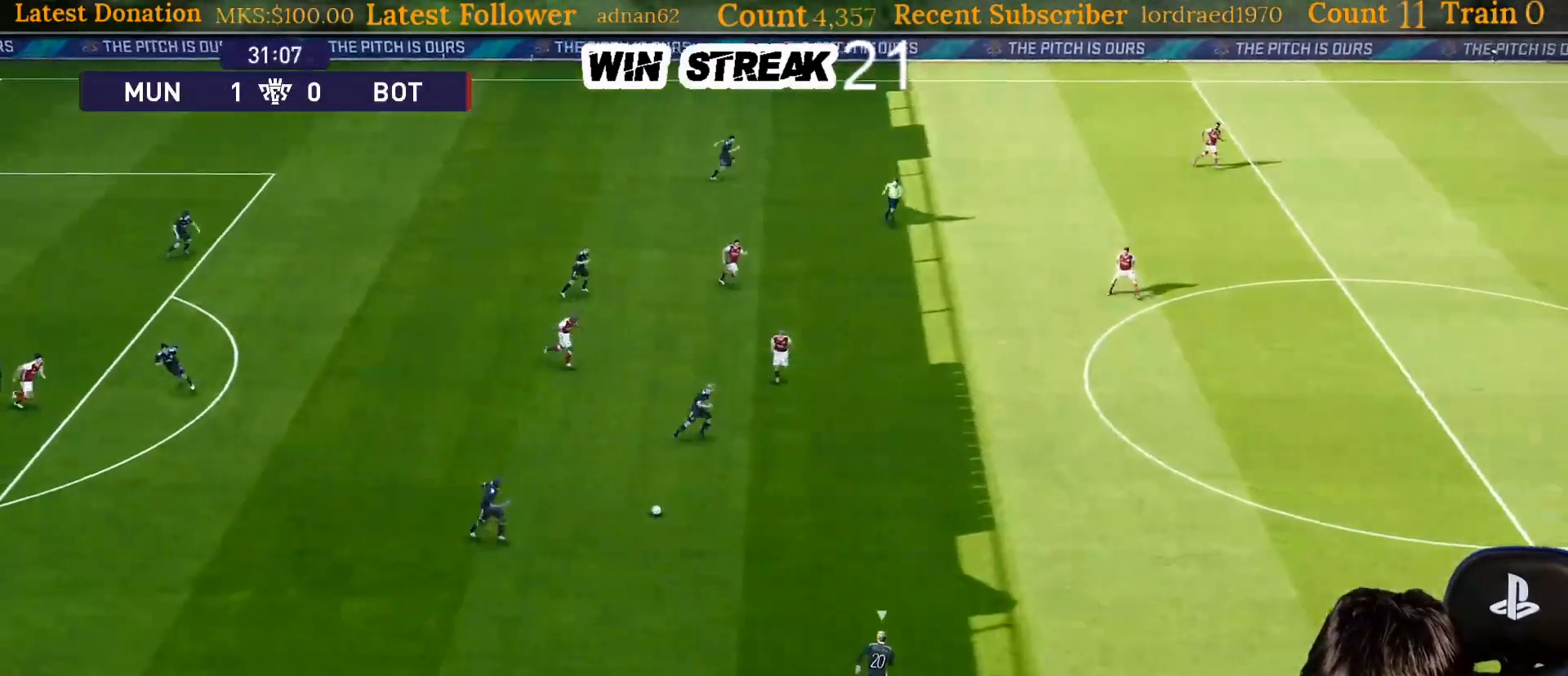
{"buttons": ["SQUARE", "R1"], "left_stick": "down-right", "right_stick": "center", "events": [[100, "L1", "up"], [367, "CROSS", "up"], [467, "left_stick", "down-right"]]}
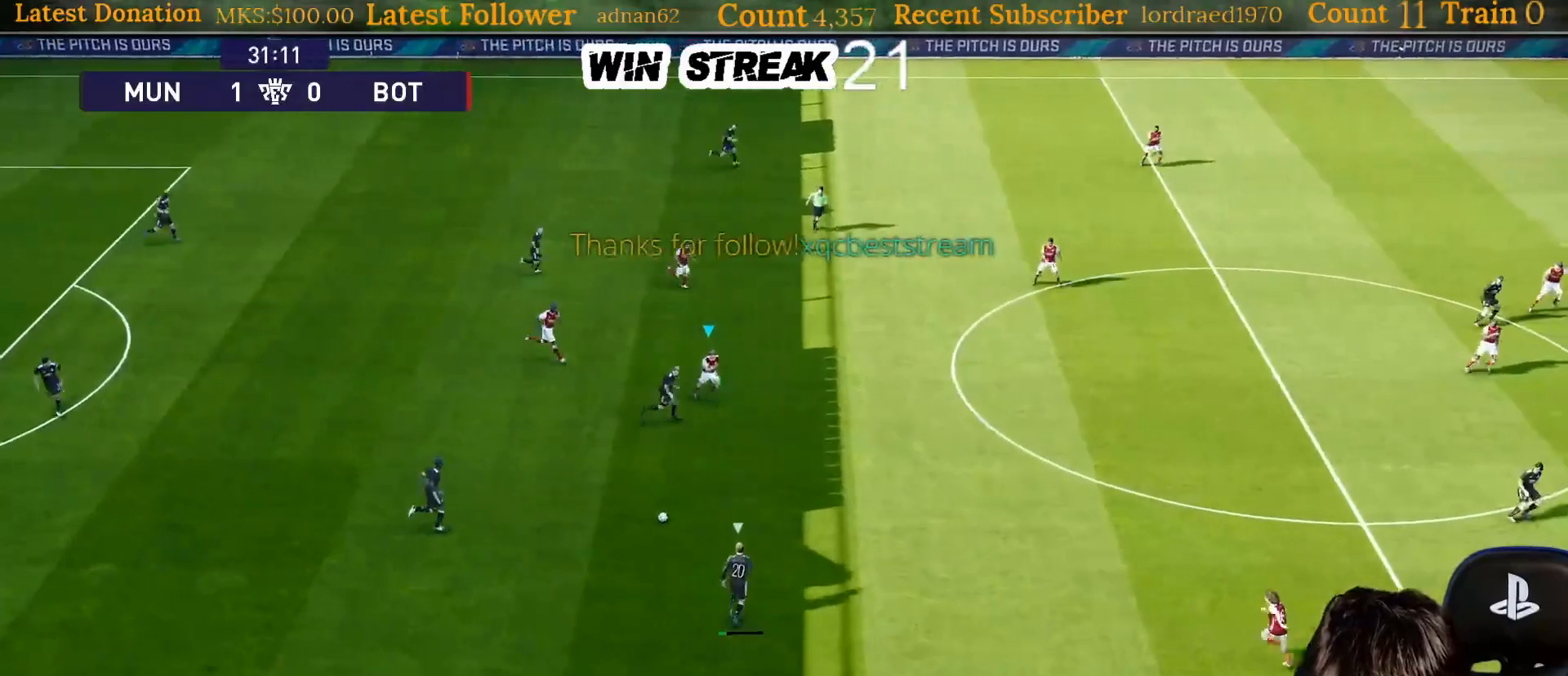
{"buttons": ["SQUARE", "R1"], "left_stick": "right", "right_stick": "center", "events": [[383, "left_stick", "right"]]}
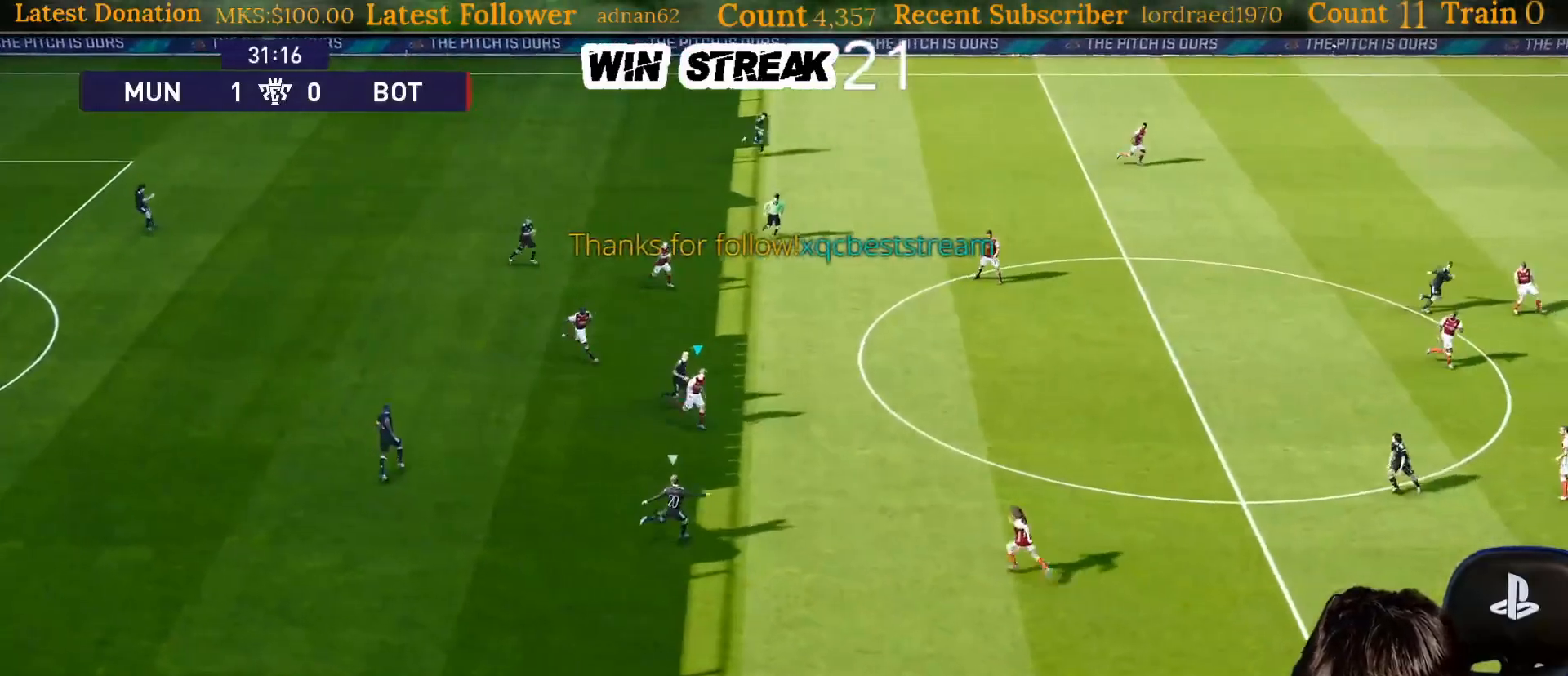
{"buttons": ["CROSS", "SQUARE", "L1", "R1"], "left_stick": "left", "right_stick": "center", "events": [[100, "CROSS", "down"], [283, "left_stick", "center"], [400, "L1", "down"], [500, "left_stick", "left"]]}
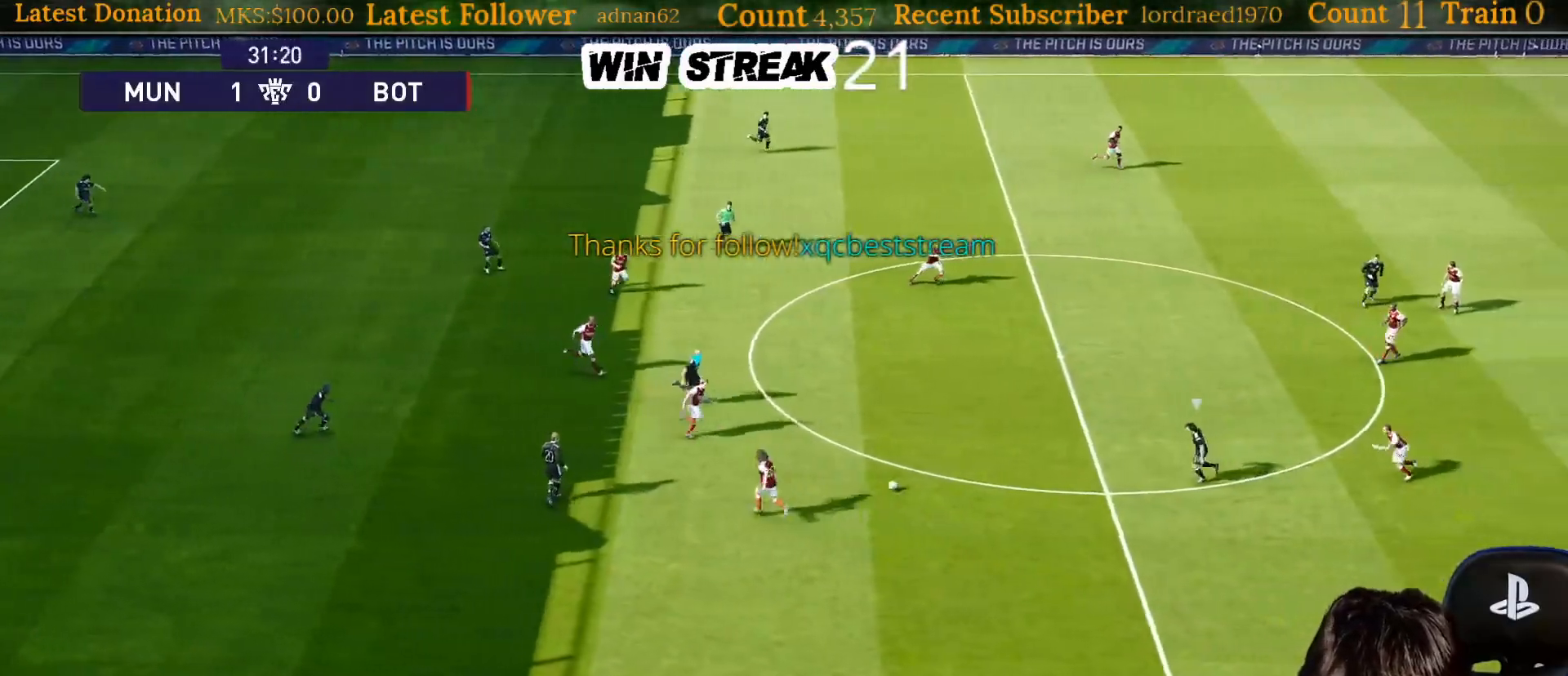
{"buttons": ["CROSS", "SQUARE", "R1"], "left_stick": "left", "right_stick": "center", "events": [[33, "L1", "up"]]}
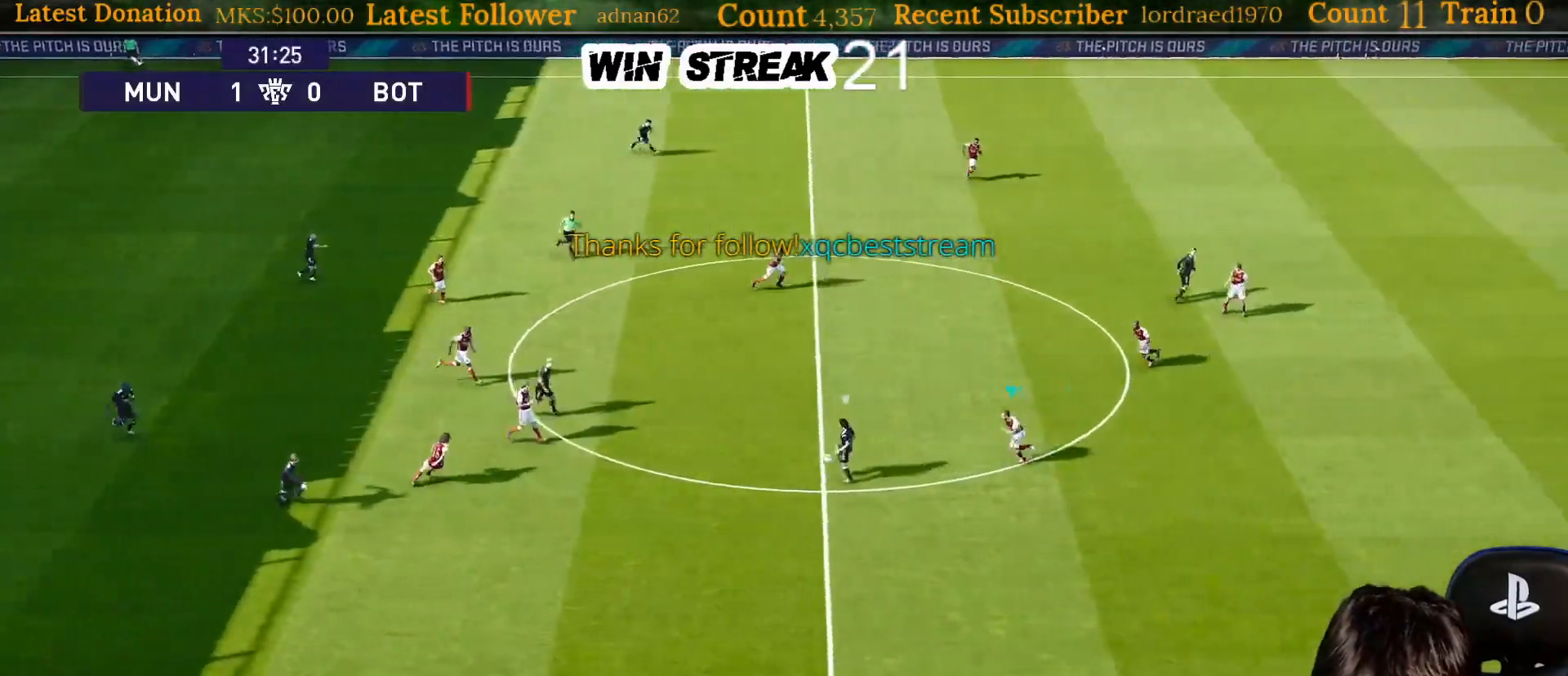
{"buttons": ["CROSS", "SQUARE", "R1"], "left_stick": "center", "right_stick": "center", "events": [[350, "left_stick", "center"]]}
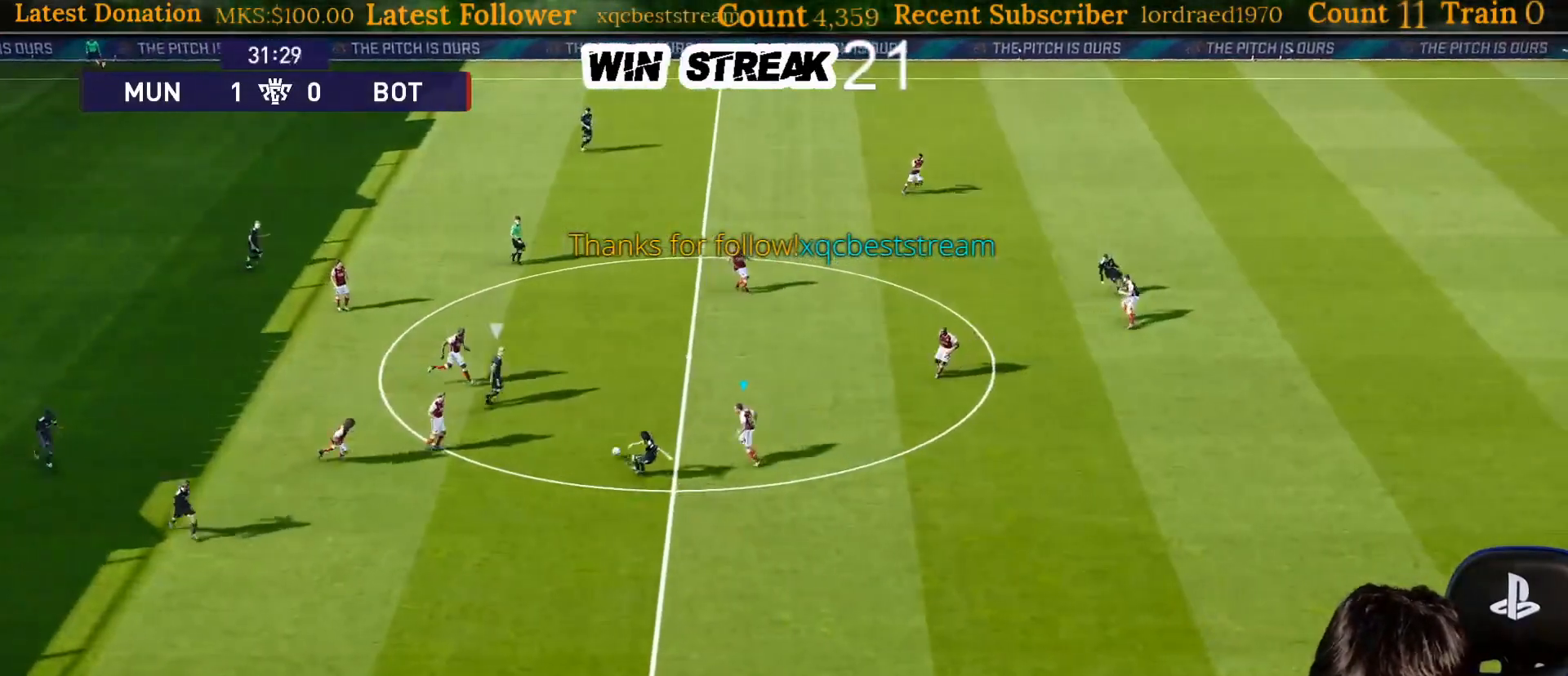
{"buttons": ["CROSS", "SQUARE", "R1"], "left_stick": "center", "right_stick": "center", "events": [[67, "L1", "down"], [200, "L1", "up"]]}
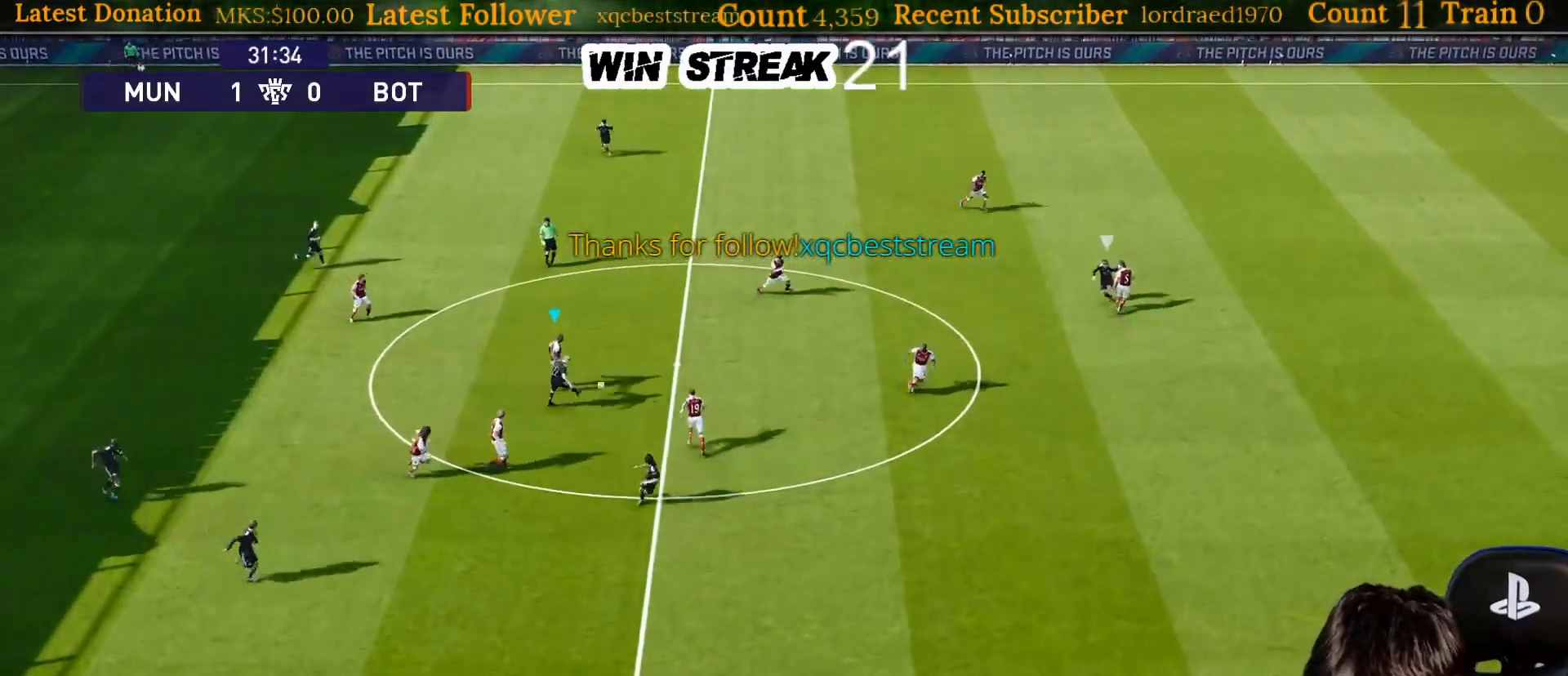
{"buttons": ["CROSS", "SQUARE", "R1"], "left_stick": "left", "right_stick": "center", "events": [[217, "L1", "down"], [283, "left_stick", "left"], [333, "L1", "up"]]}
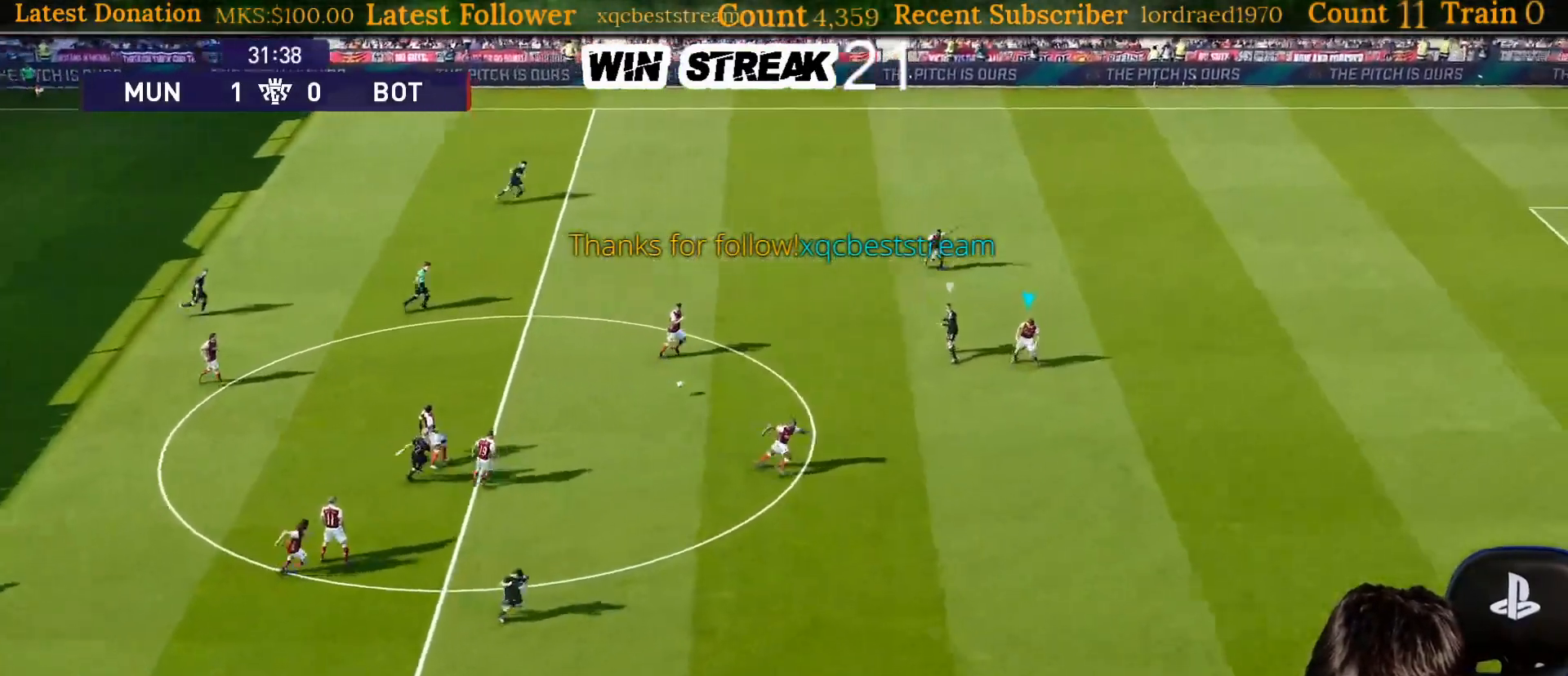
{"buttons": ["CROSS", "SQUARE", "R1"], "left_stick": "left", "right_stick": "center", "events": []}
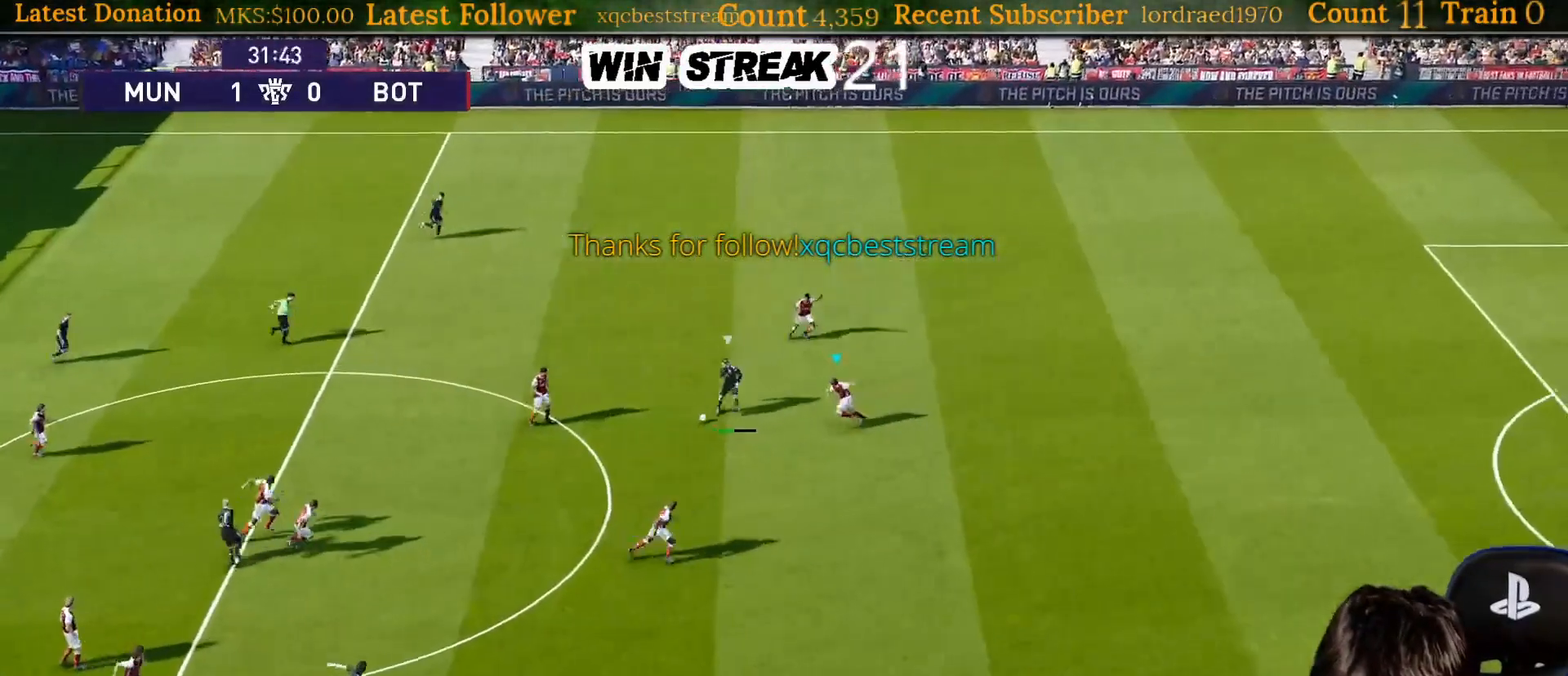
{"buttons": ["CROSS", "SQUARE", "L1", "R1"], "left_stick": "down", "right_stick": "center", "events": [[117, "left_stick", "center"], [450, "left_stick", "down-left"], [500, "L1", "down"], [500, "left_stick", "down"]]}
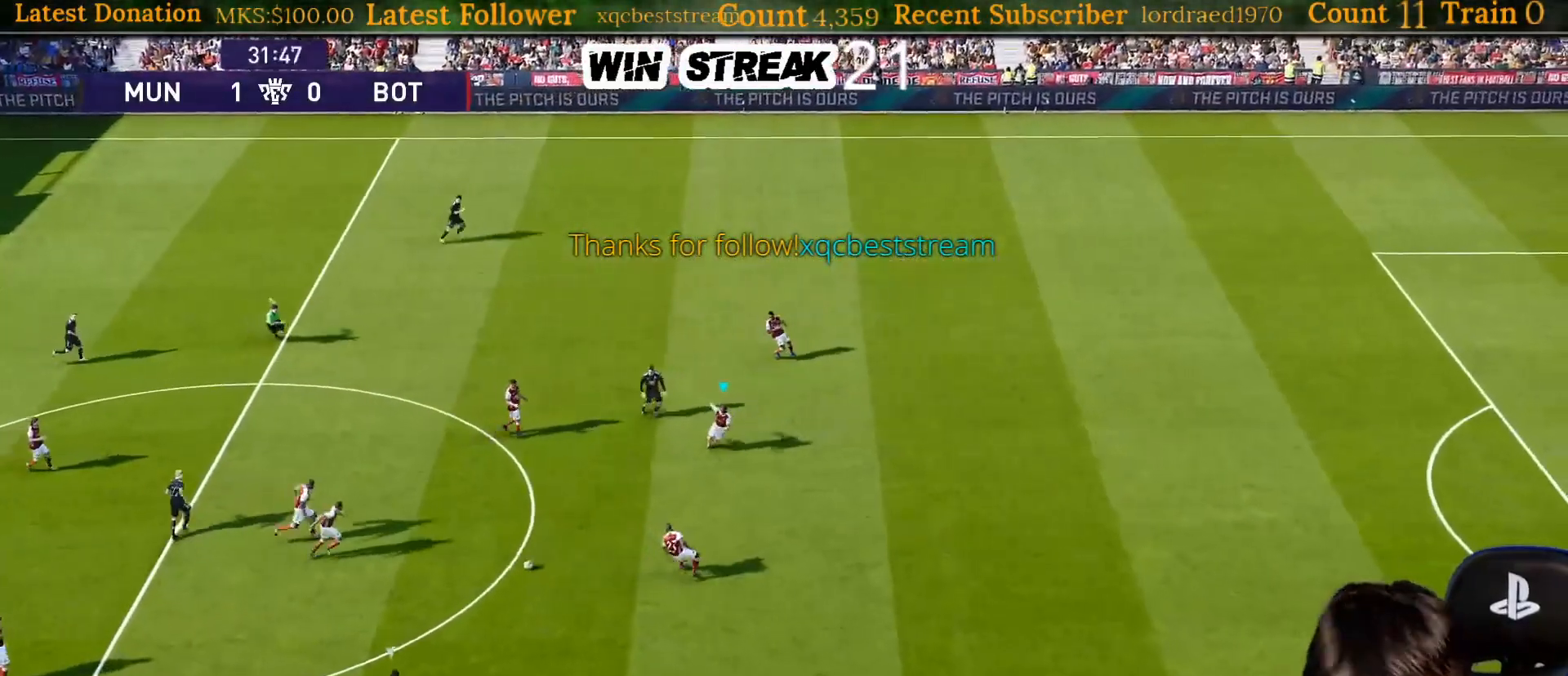
{"buttons": ["SQUARE", "R1"], "left_stick": "down-right", "right_stick": "center", "events": [[33, "left_stick", "down-right"], [100, "CROSS", "up"], [100, "L1", "up"]]}
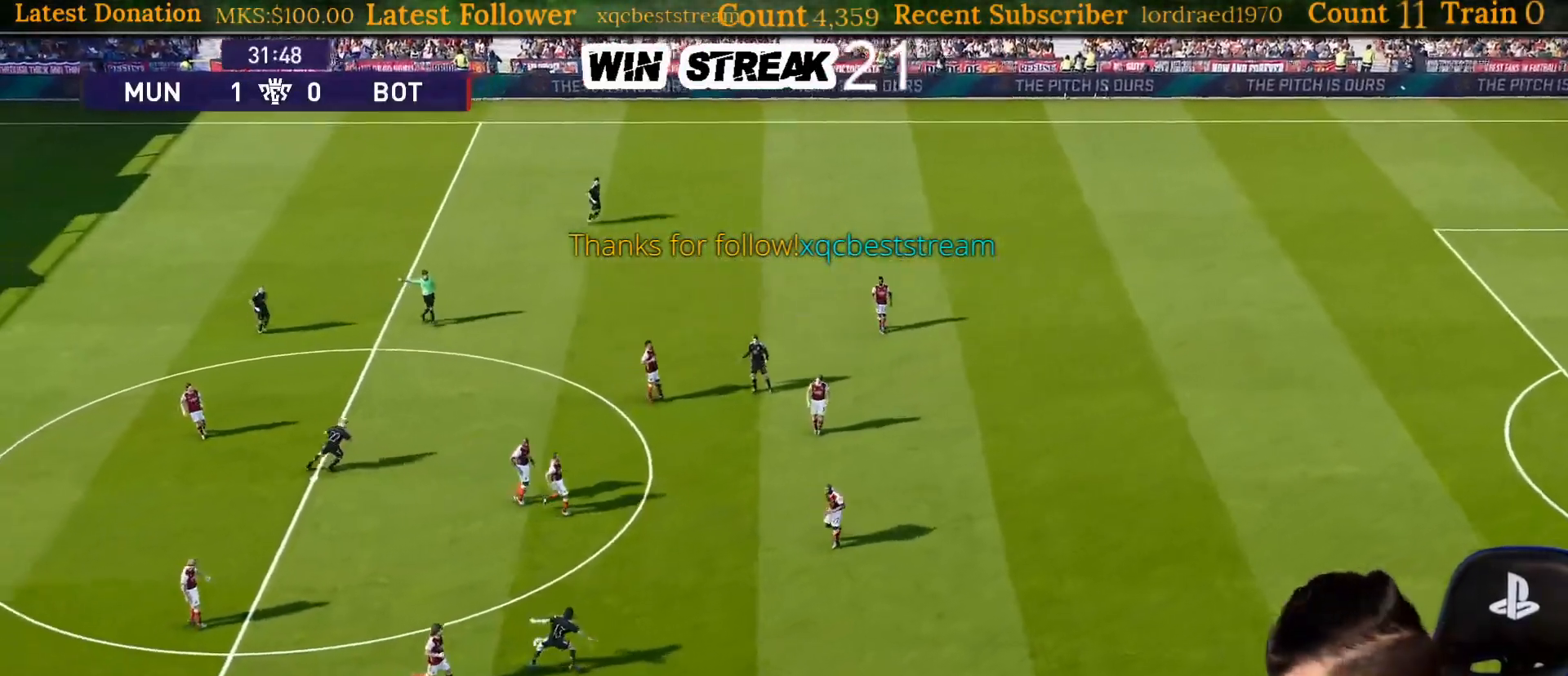
{"buttons": [], "left_stick": "center", "right_stick": "center", "events": [[33, "R1", "up"], [33, "SQUARE", "up"], [67, "left_stick", "center"]]}
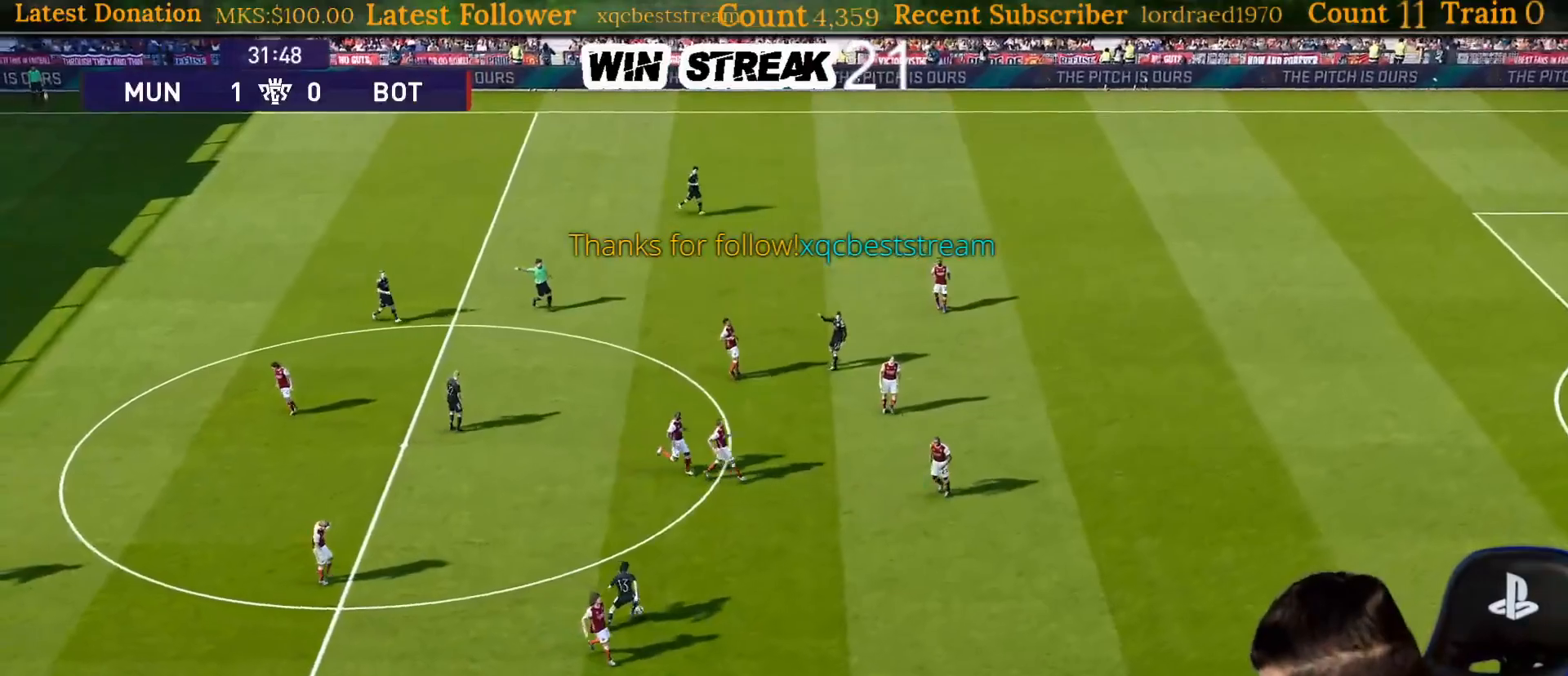
{"buttons": ["START"], "left_stick": "center", "right_stick": "center", "events": [[117, "START", "down"], [250, "START", "up"], [417, "START", "down"]]}
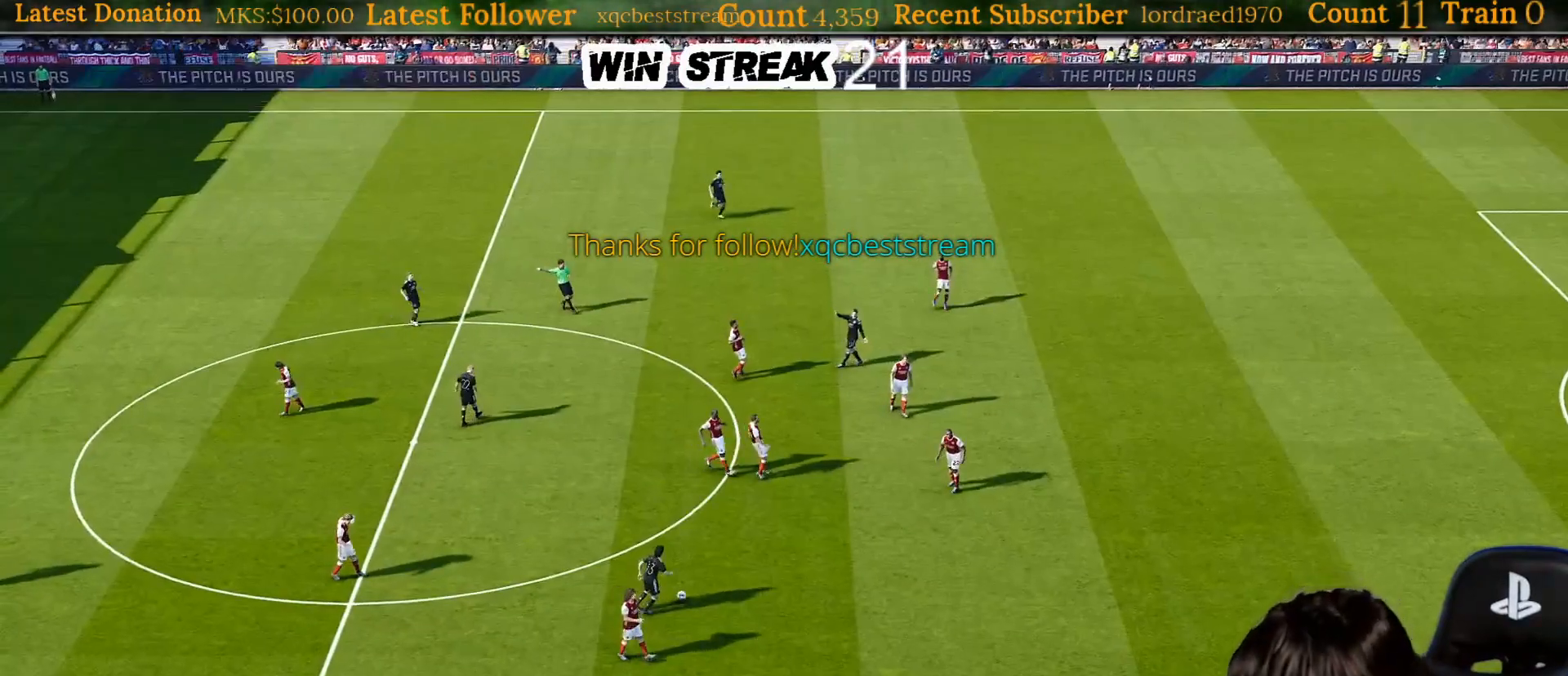
{"buttons": ["START"], "left_stick": "center", "right_stick": "center", "events": [[33, "START", "up"], [150, "START", "down"], [283, "START", "up"], [400, "START", "down"]]}
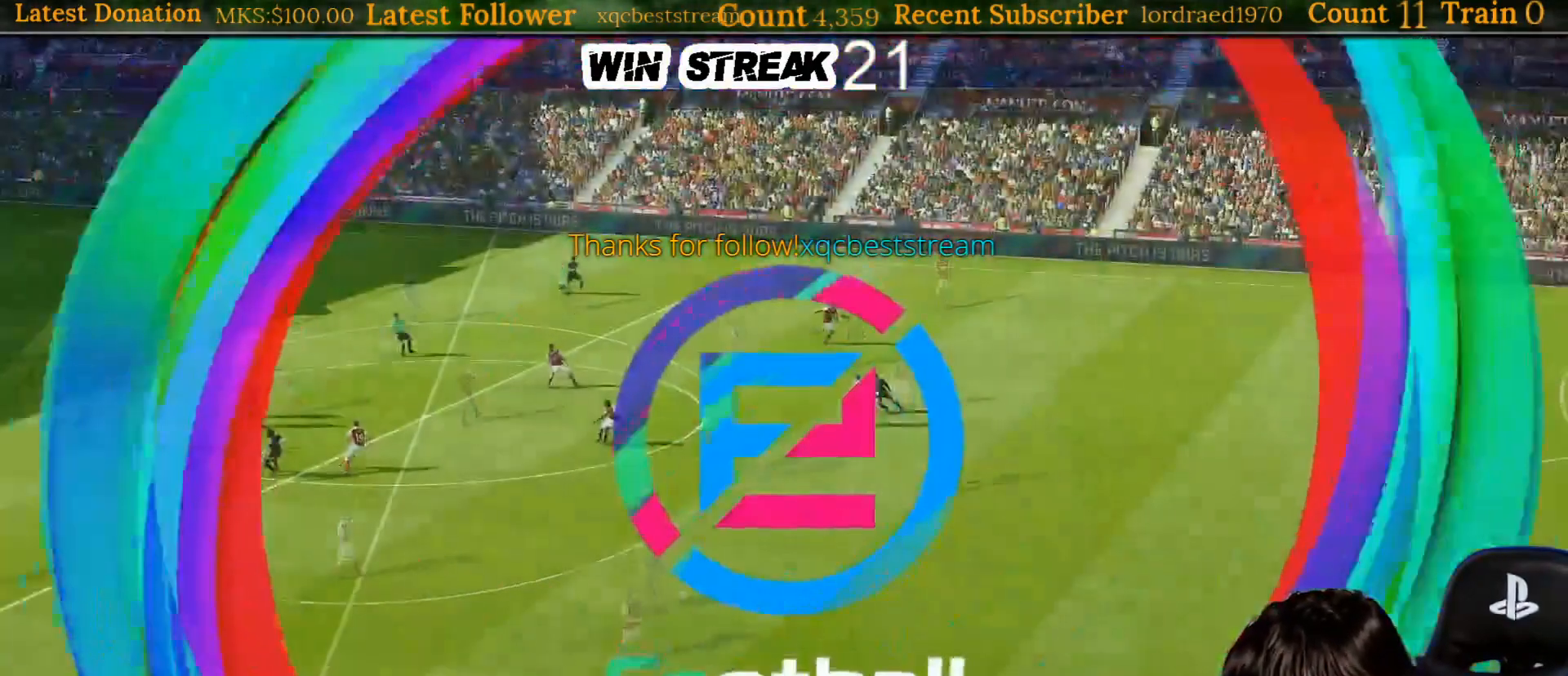
{"buttons": [], "left_stick": "center", "right_stick": "center", "events": [[17, "START", "up"], [133, "START", "down"], [267, "START", "up"], [367, "START", "down"], [467, "START", "up"]]}
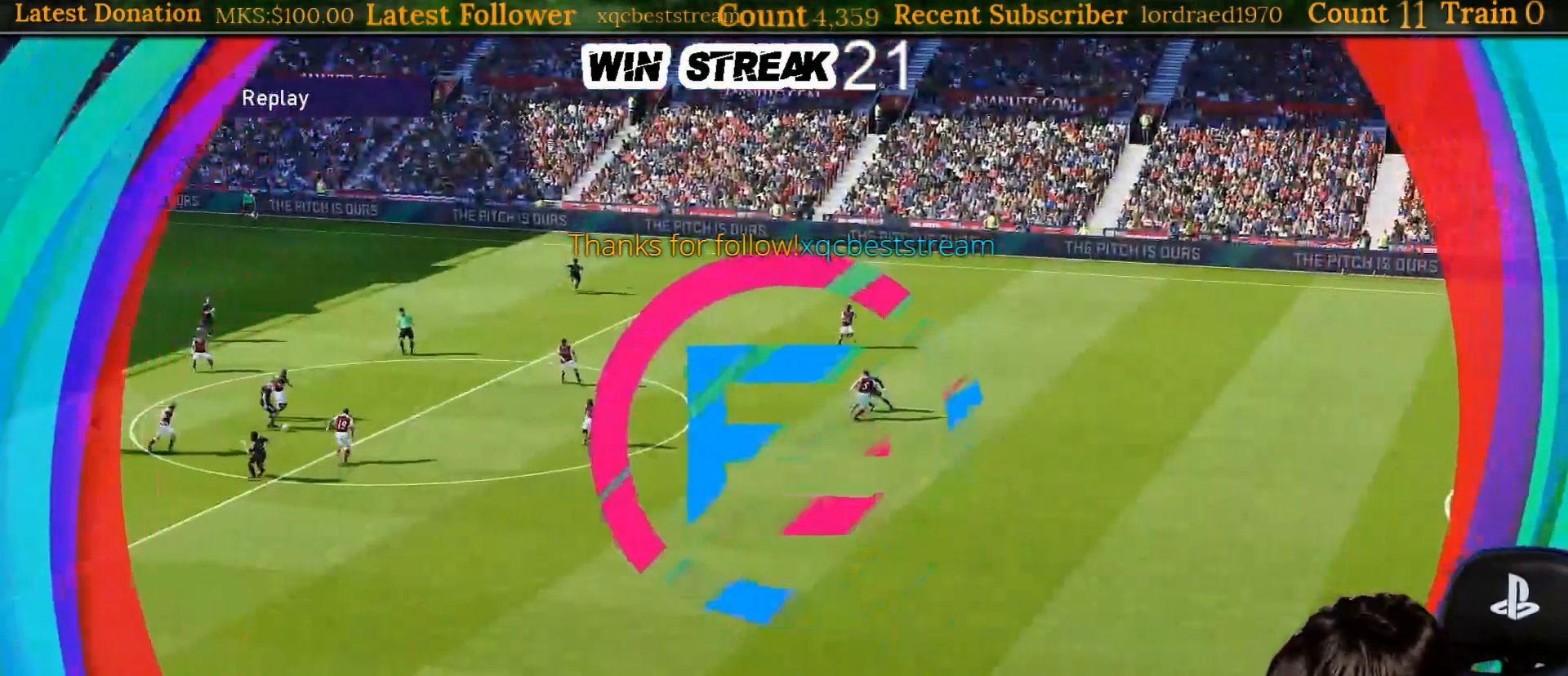
{"buttons": [], "left_stick": "center", "right_stick": "center", "events": [[100, "START", "down"], [217, "START", "up"], [317, "START", "down"], [450, "START", "up"]]}
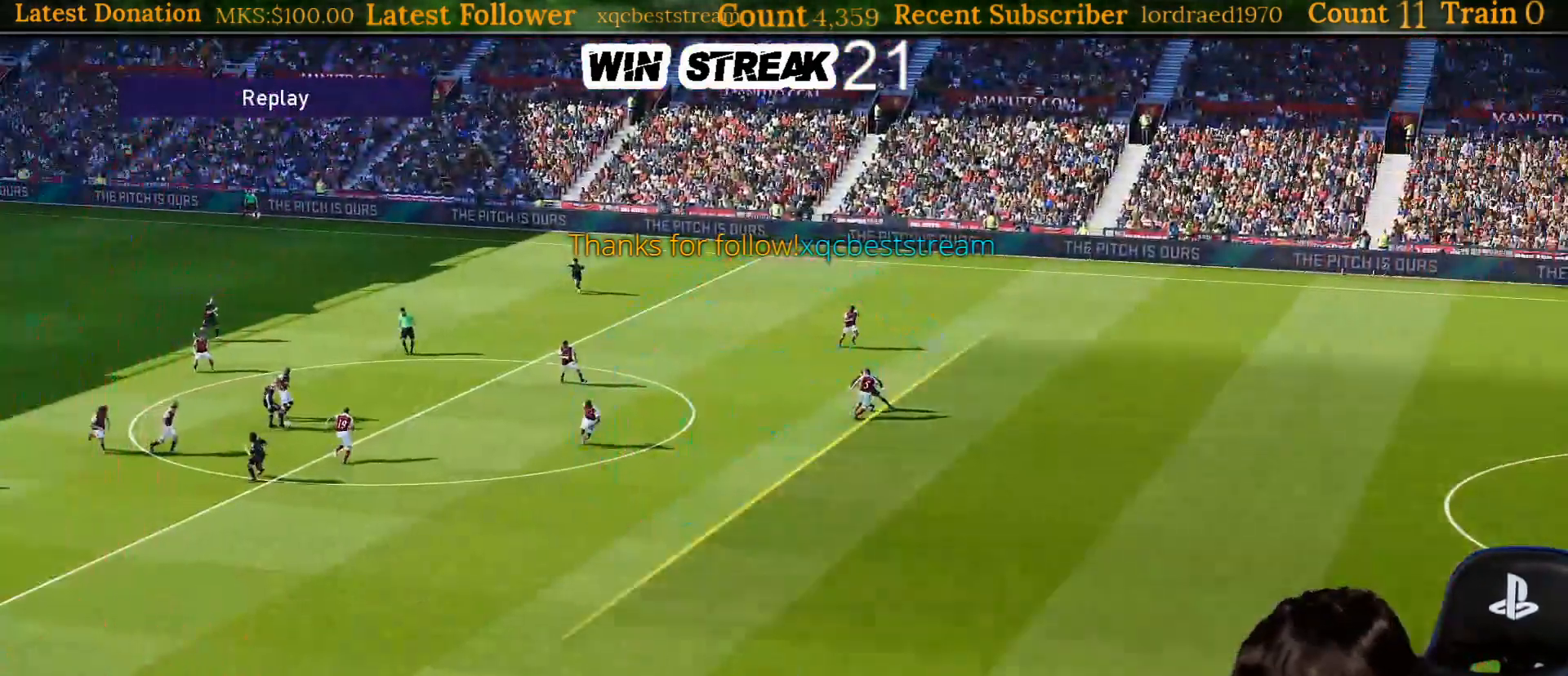
{"buttons": [], "left_stick": "center", "right_stick": "center", "events": [[67, "START", "down"], [183, "START", "up"], [367, "START", "down"], [500, "START", "up"]]}
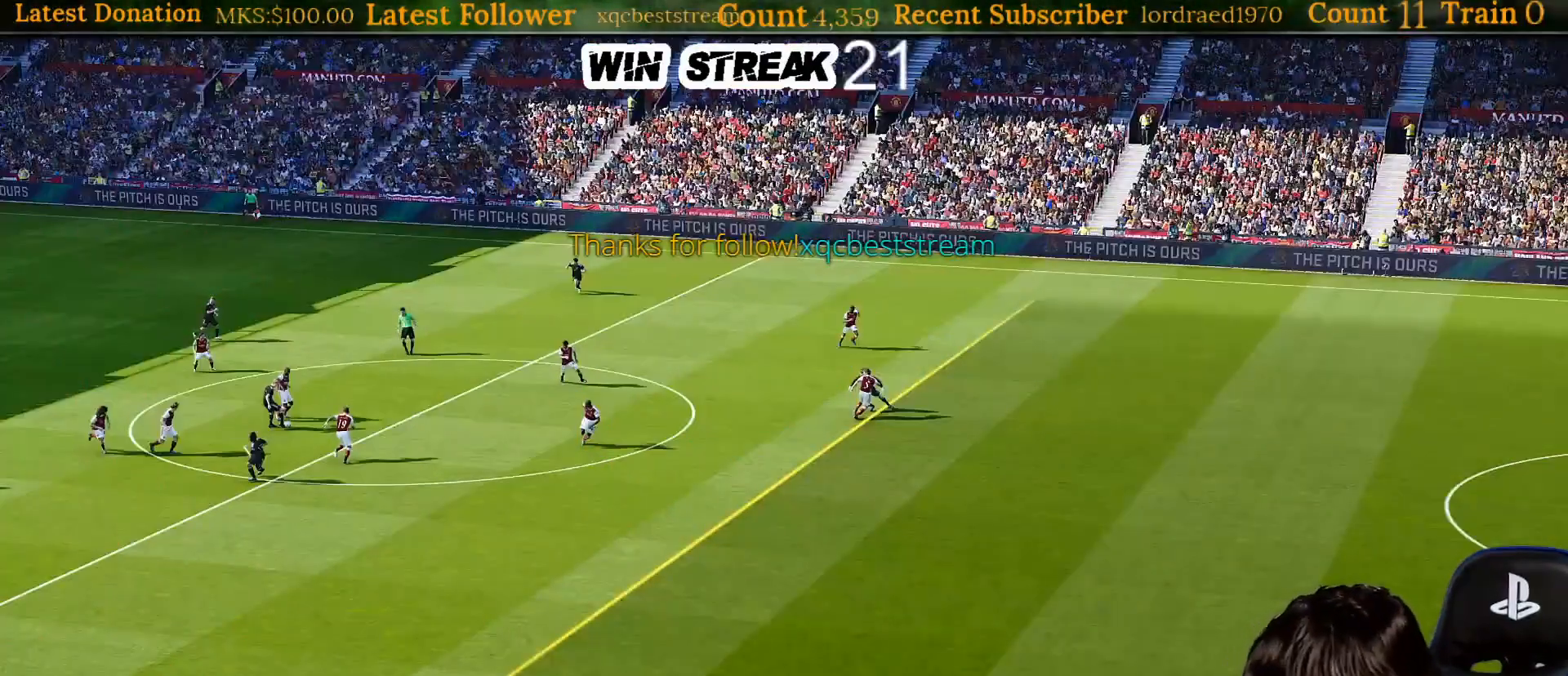
{"buttons": [], "left_stick": "center", "right_stick": "center", "events": [[100, "START", "down"], [233, "START", "up"]]}
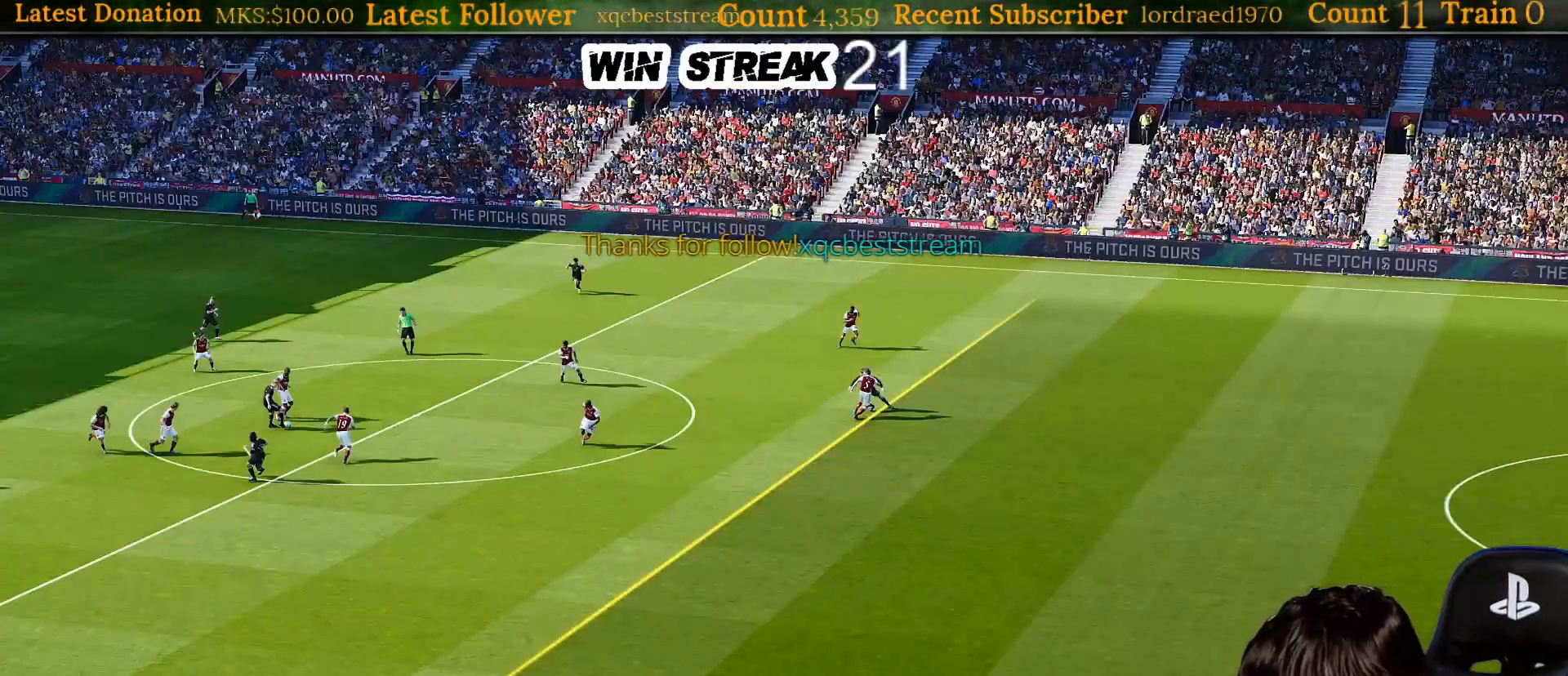
{"buttons": [], "left_stick": "center", "right_stick": "center", "events": []}
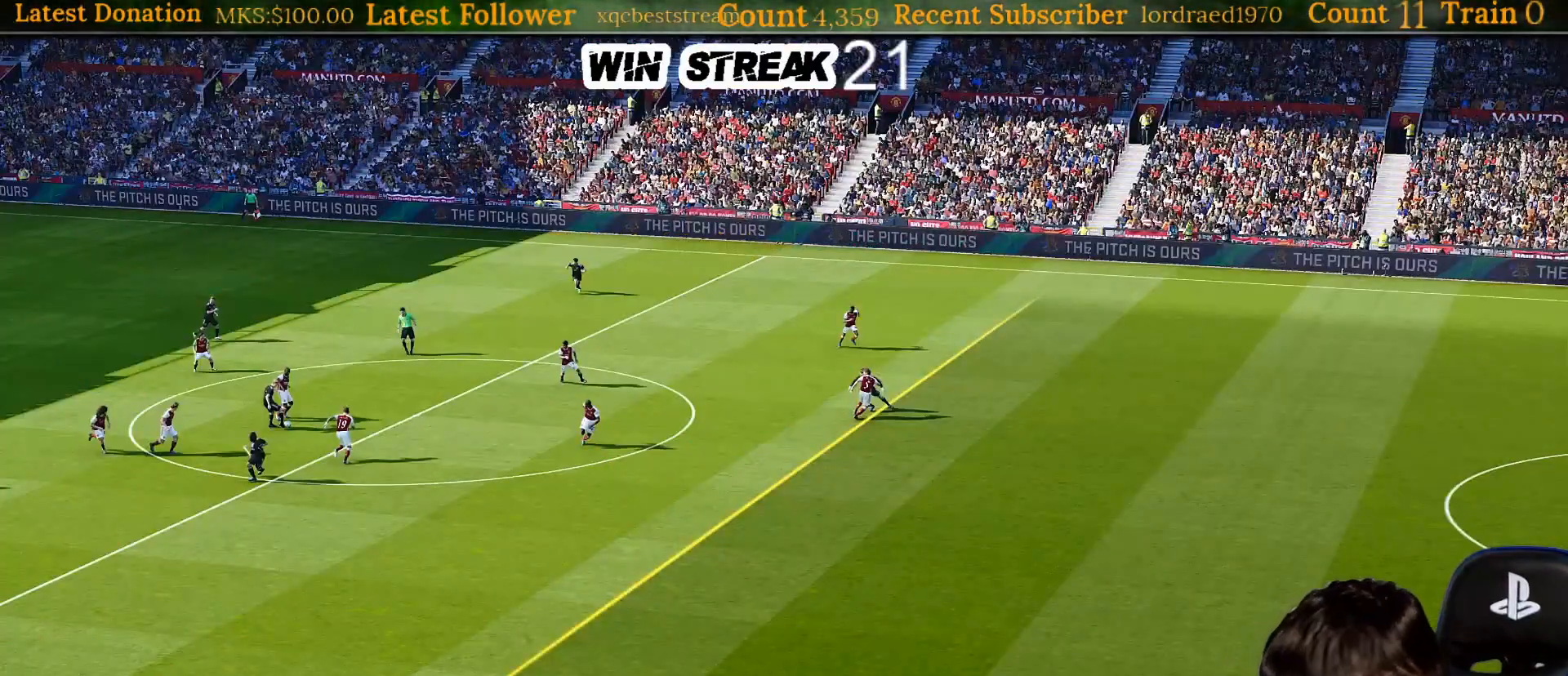
{"buttons": [], "left_stick": "center", "right_stick": "center", "events": []}
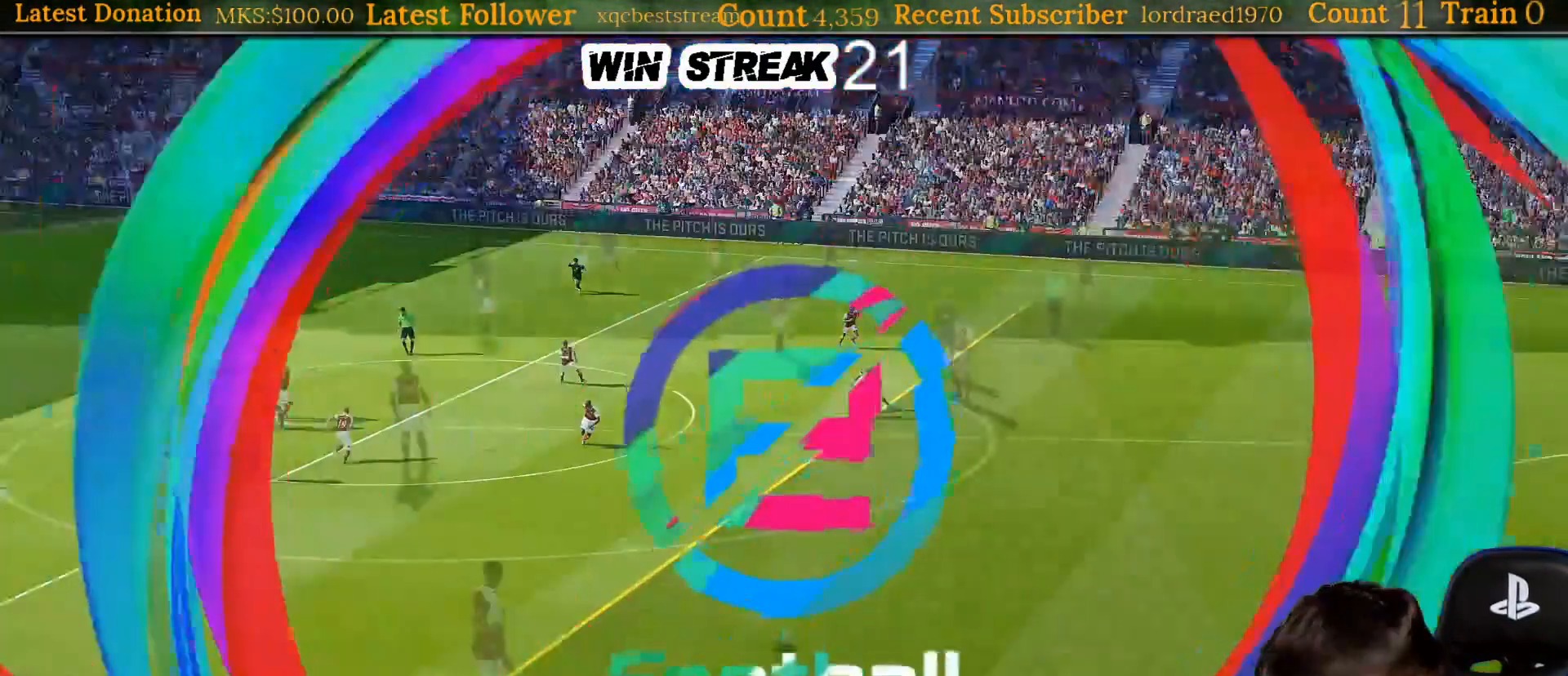
{"buttons": [], "left_stick": "center", "right_stick": "center", "events": []}
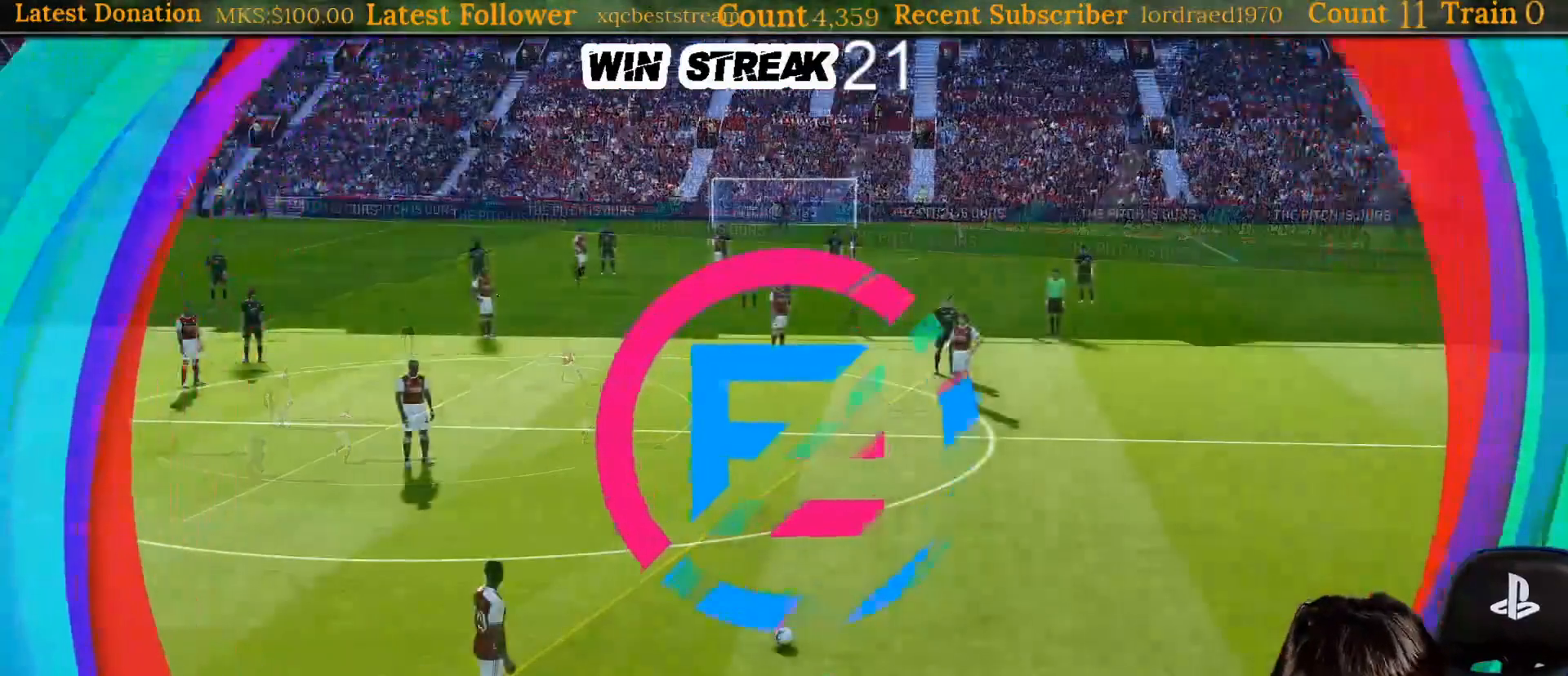
{"buttons": ["L1"], "left_stick": "center", "right_stick": "center", "events": [[167, "L1", "down"]]}
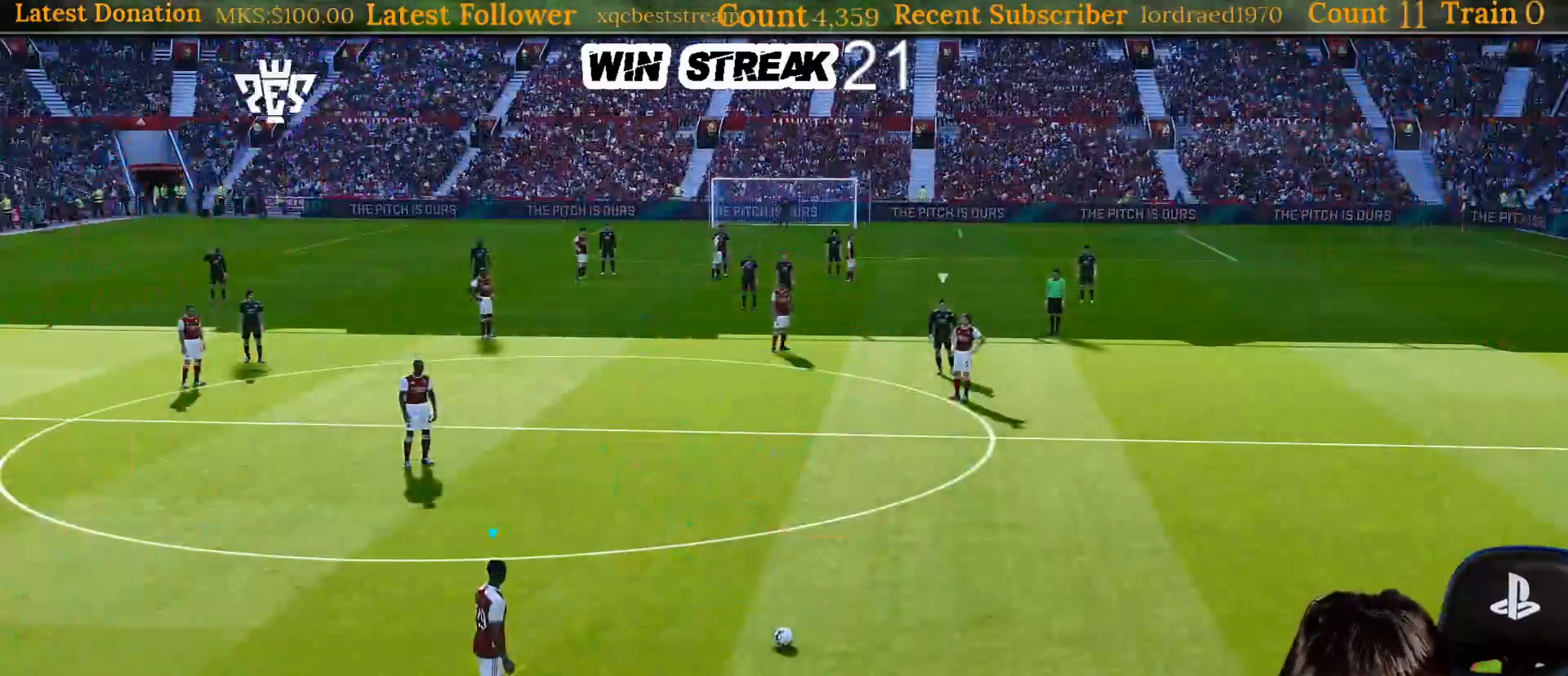
{"buttons": ["CROSS"], "left_stick": "center", "right_stick": "center", "events": [[67, "right_stick", "up"], [183, "right_stick", "center"], [200, "L1", "up"], [317, "CROSS", "down"], [417, "CROSS", "up"], [500, "CROSS", "down"]]}